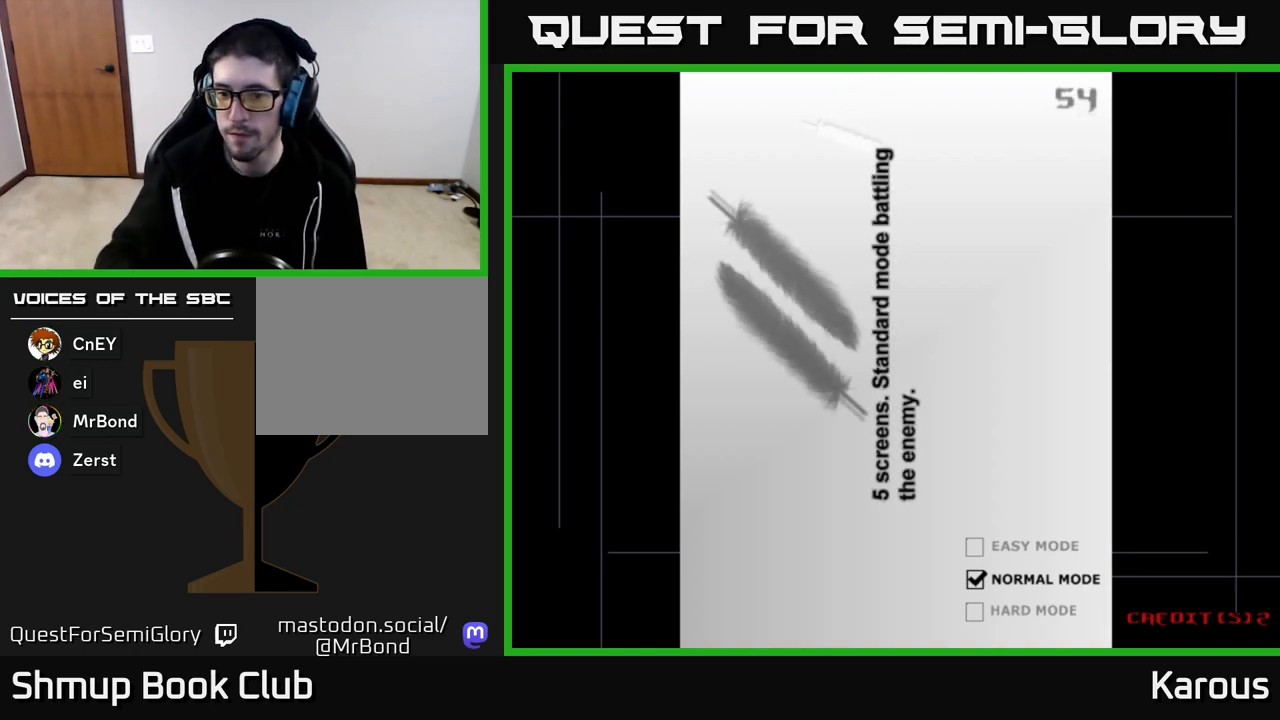
Gameplay with a controller (Xbox layout); each line is a JSON object with the inputs held at the frame after it. "events" lists button and stick changes between this image and that frame as [ms after this image, input, new state], when the widget could be followed in between.
{"buttons": [], "left_stick": "center", "right_stick": "center", "events": [[383, "A", "down"], [450, "A", "up"]]}
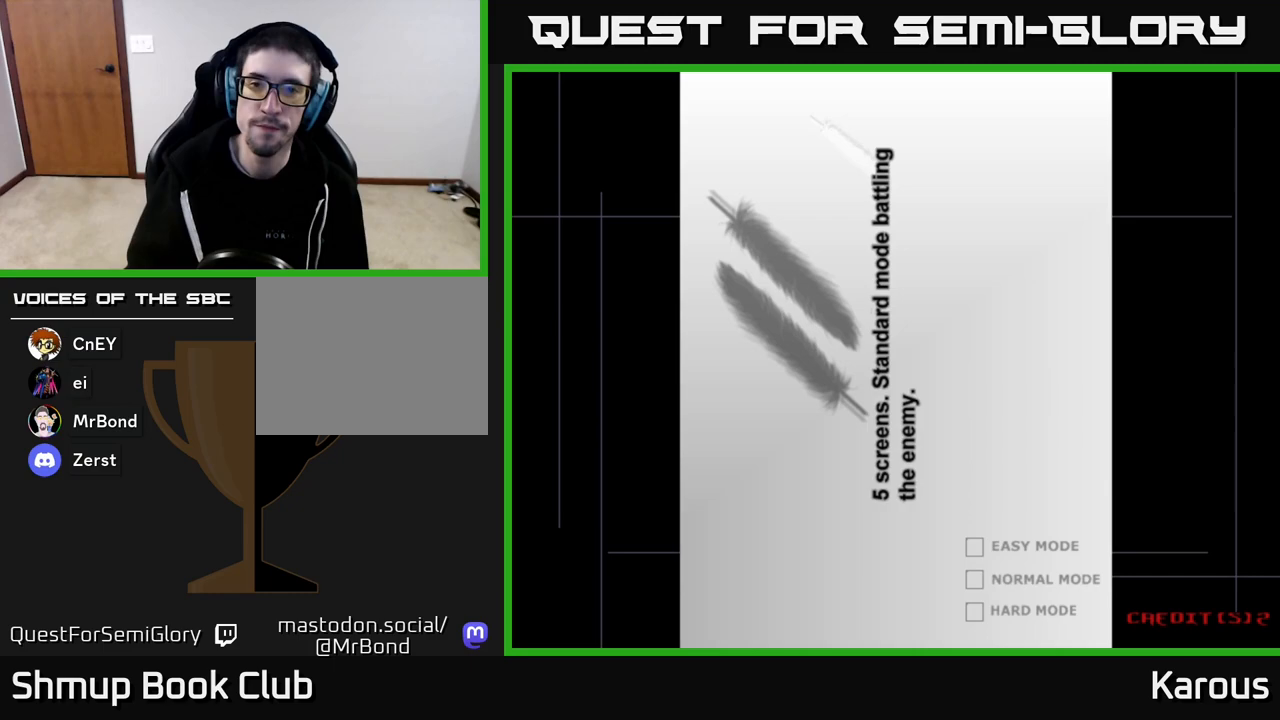
{"buttons": [], "left_stick": "center", "right_stick": "center", "events": [[50, "A", "down"], [150, "A", "up"], [217, "A", "down"], [317, "A", "up"], [383, "A", "down"], [483, "A", "up"]]}
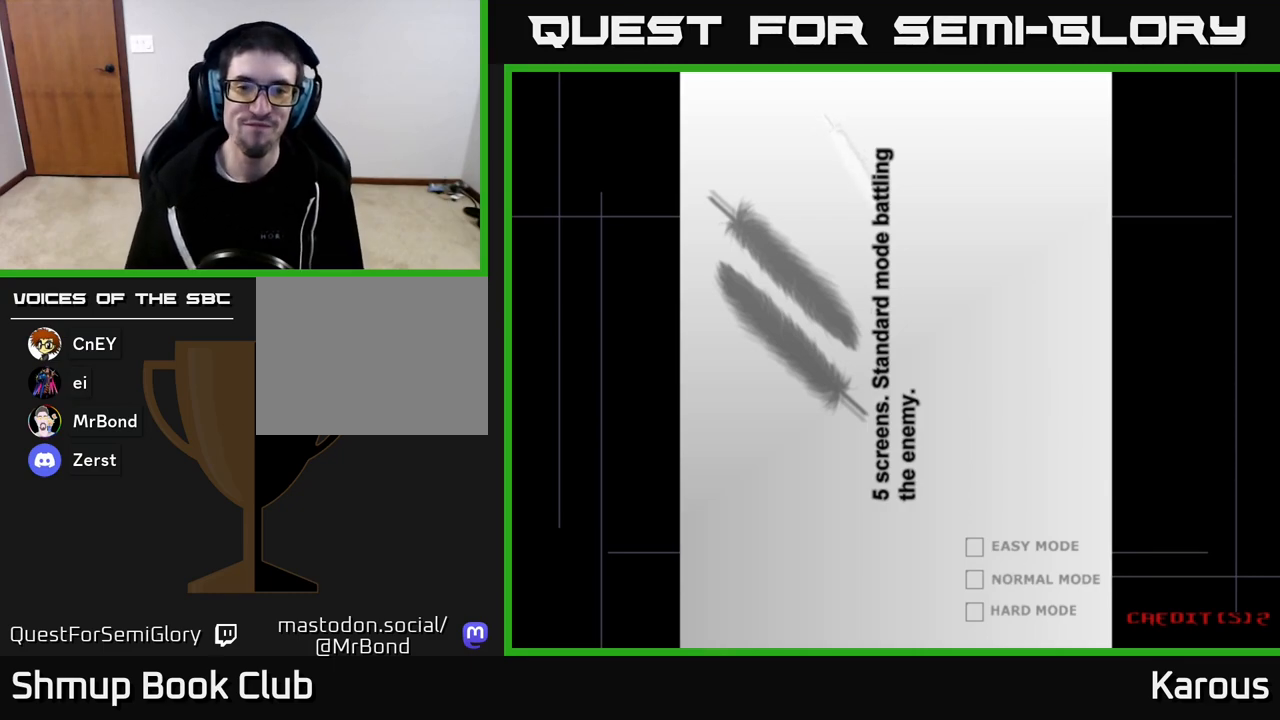
{"buttons": ["A"], "left_stick": "center", "right_stick": "center", "events": [[67, "A", "down"], [167, "A", "up"], [250, "A", "down"], [367, "A", "up"], [450, "A", "down"]]}
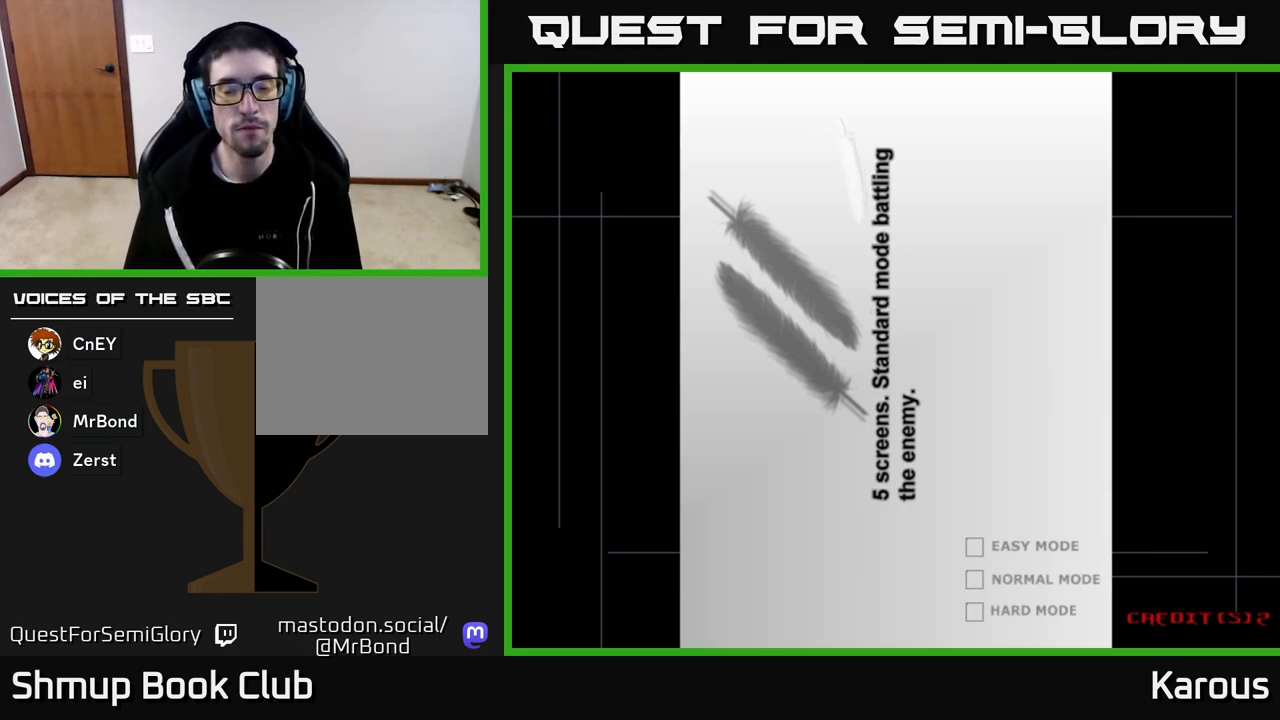
{"buttons": ["A"], "left_stick": "center", "right_stick": "center", "events": [[33, "A", "up"], [100, "A", "down"], [200, "A", "up"], [267, "A", "down"], [350, "A", "up"], [450, "A", "down"]]}
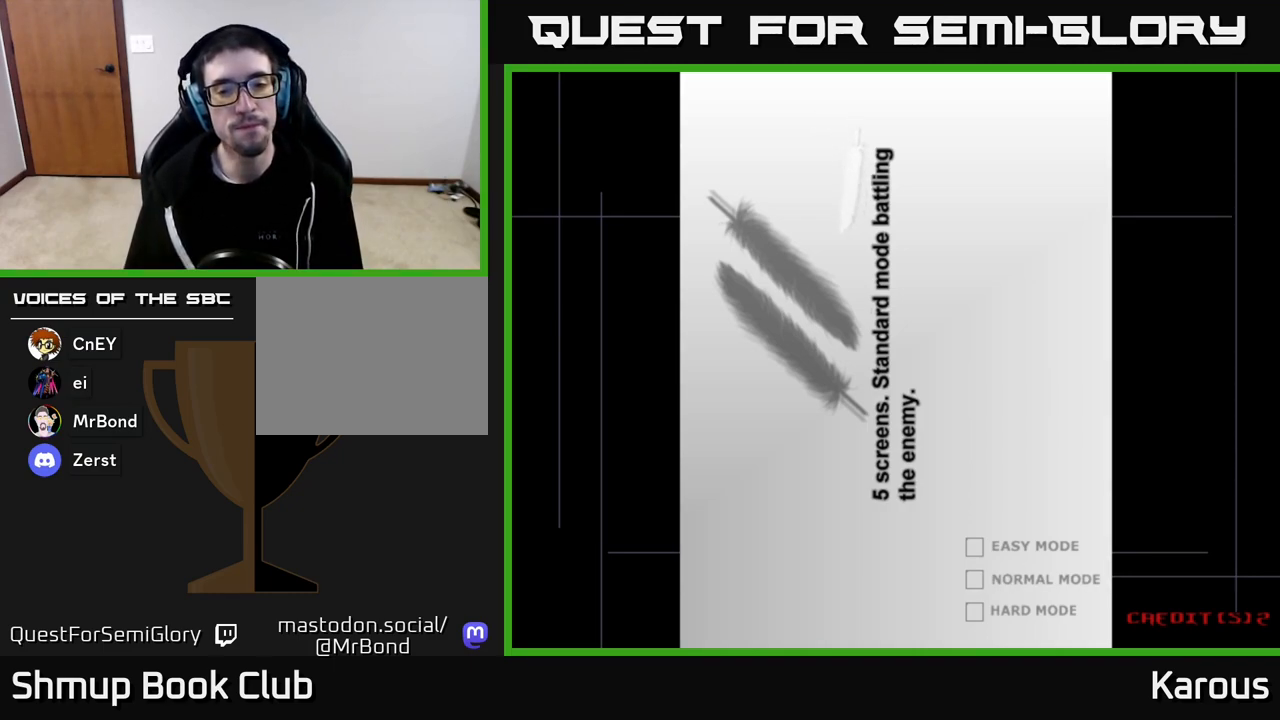
{"buttons": [], "left_stick": "center", "right_stick": "center", "events": [[17, "A", "up"], [100, "A", "down"], [183, "A", "up"], [250, "A", "down"], [350, "A", "up"], [400, "A", "down"], [500, "A", "up"]]}
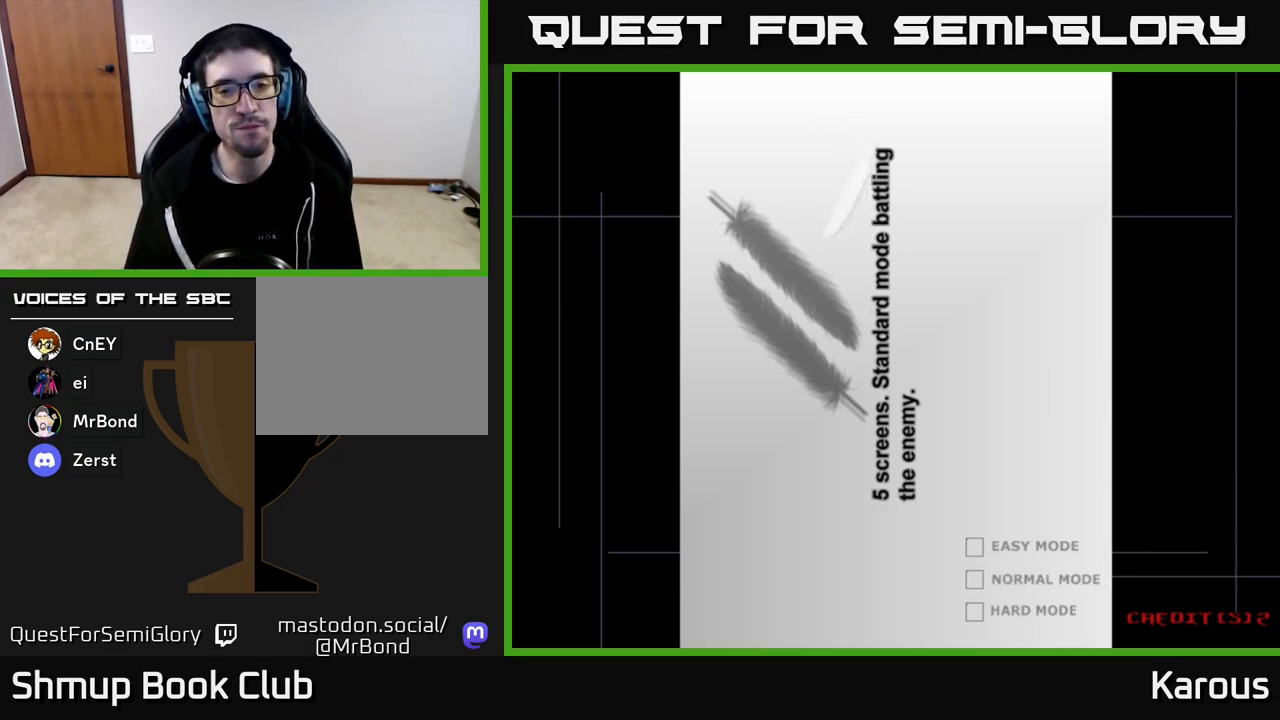
{"buttons": ["A"], "left_stick": "center", "right_stick": "center", "events": [[83, "A", "down"], [200, "A", "up"], [267, "A", "down"], [383, "A", "up"], [450, "A", "down"]]}
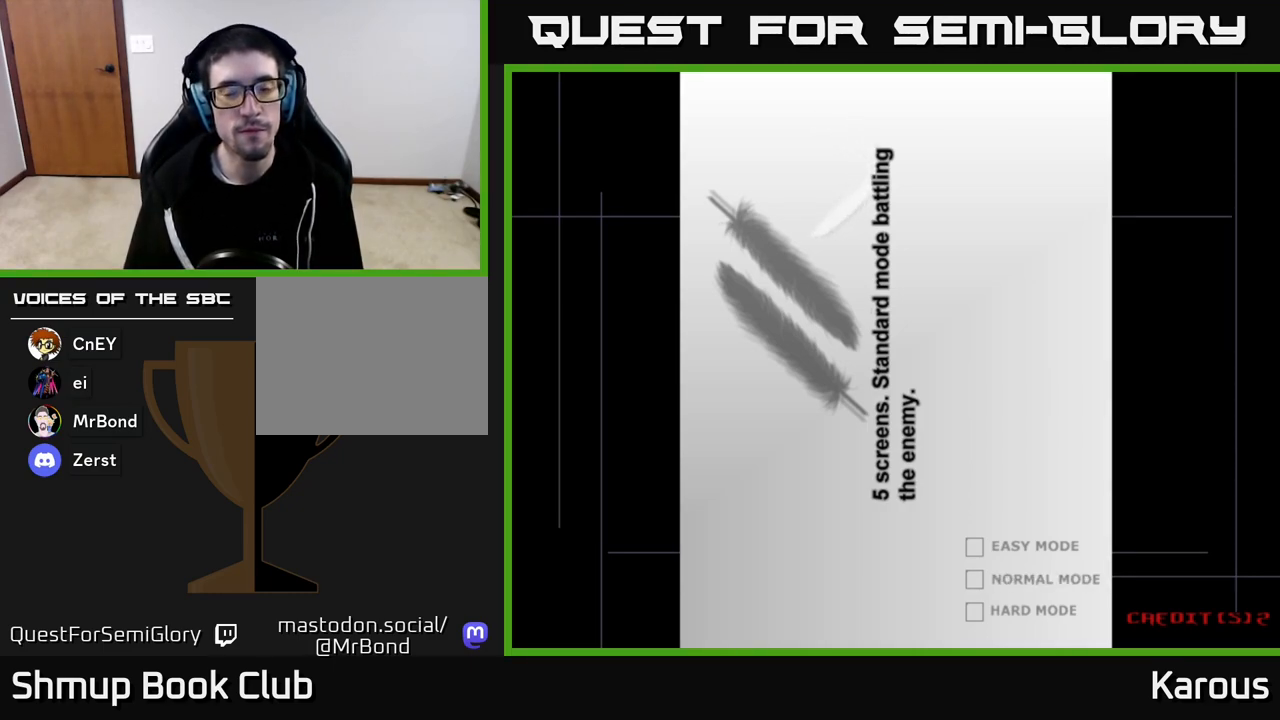
{"buttons": [], "left_stick": "center", "right_stick": "center", "events": [[67, "A", "up"], [167, "A", "down"], [267, "A", "up"], [350, "A", "down"], [483, "A", "up"]]}
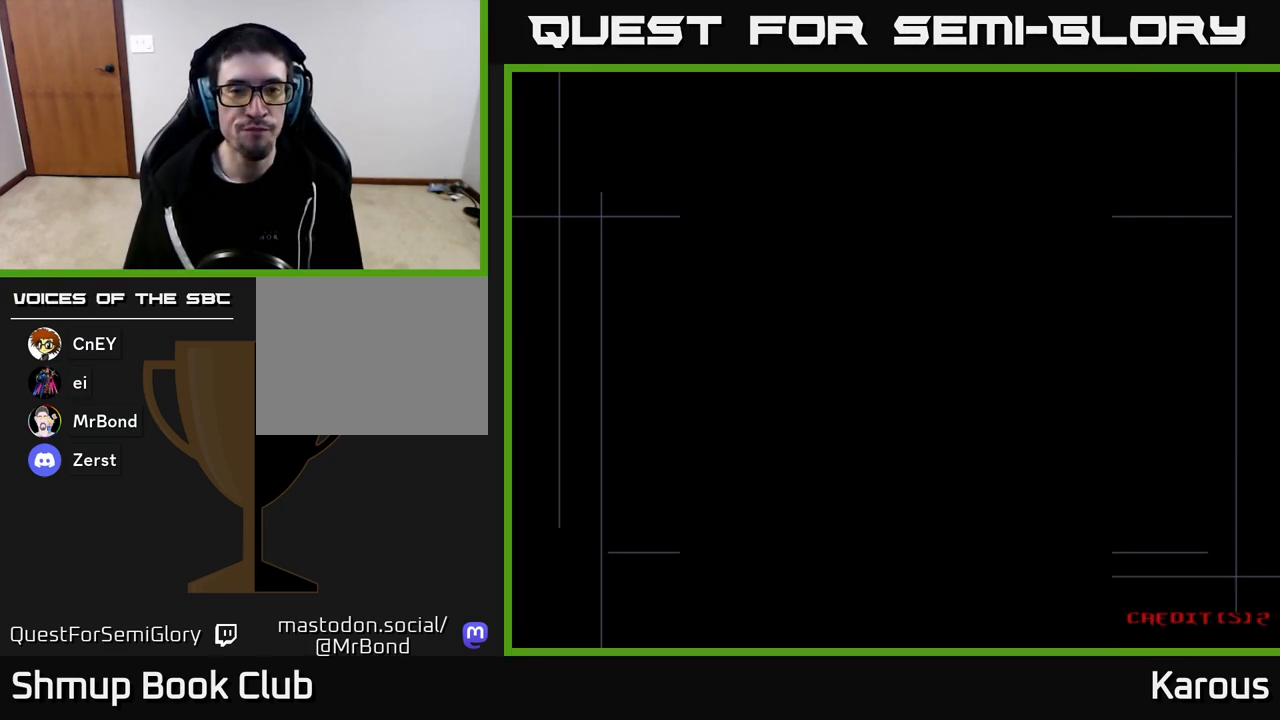
{"buttons": ["A"], "left_stick": "center", "right_stick": "center", "events": [[50, "A", "down"], [200, "A", "up"], [267, "A", "down"], [383, "A", "up"], [467, "A", "down"]]}
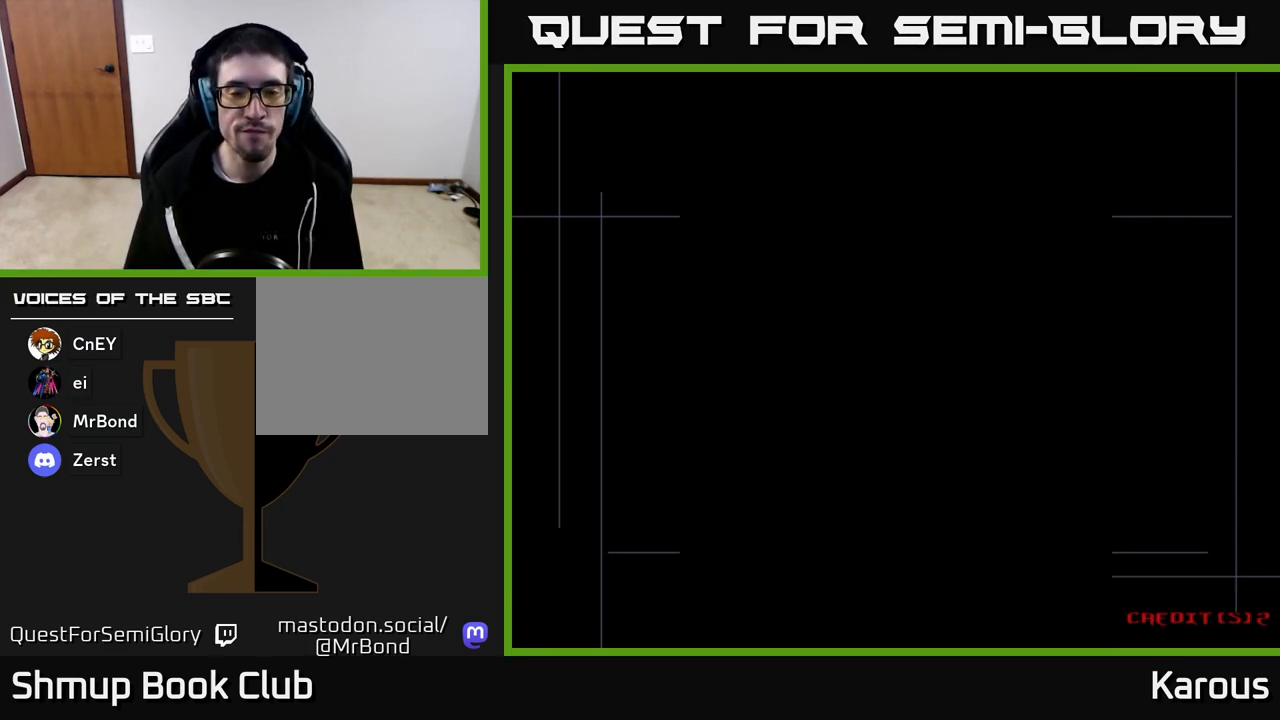
{"buttons": [], "left_stick": "center", "right_stick": "center", "events": [[83, "A", "up"], [167, "A", "down"], [283, "A", "up"], [367, "A", "down"], [483, "A", "up"]]}
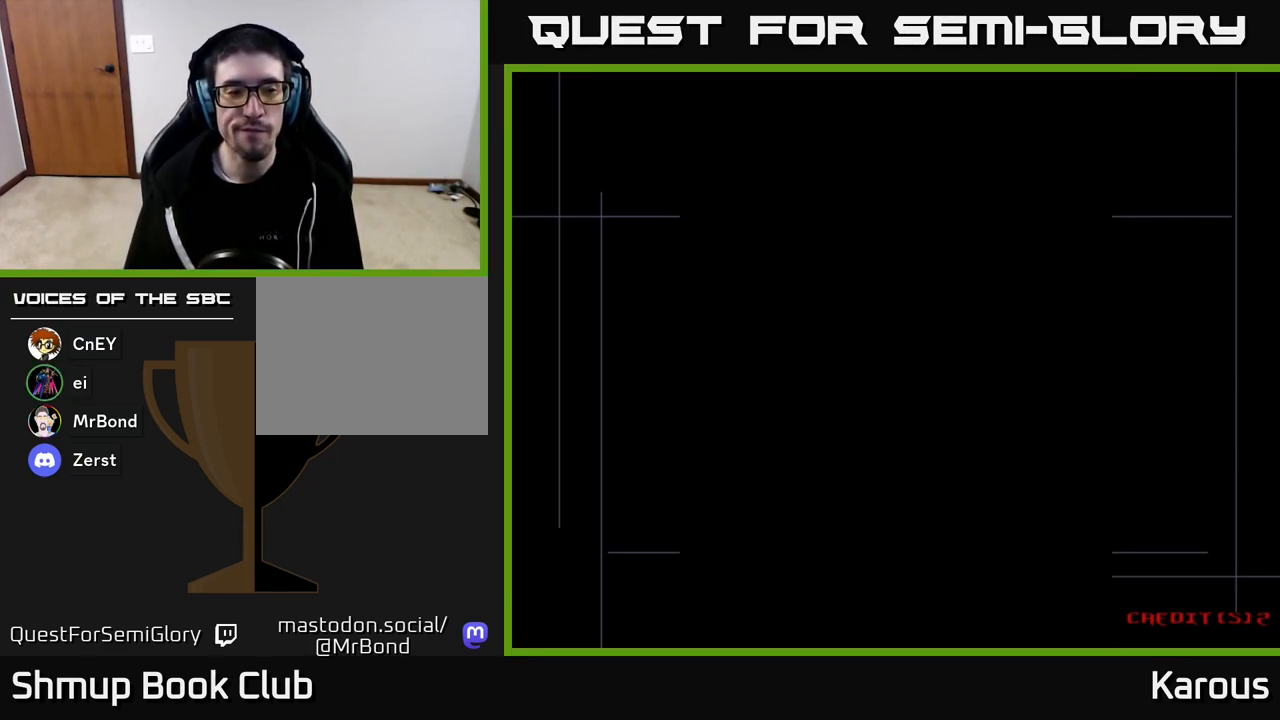
{"buttons": ["A"], "left_stick": "center", "right_stick": "center", "events": [[67, "A", "down"], [183, "A", "up"], [250, "A", "down"], [383, "A", "up"], [467, "A", "down"]]}
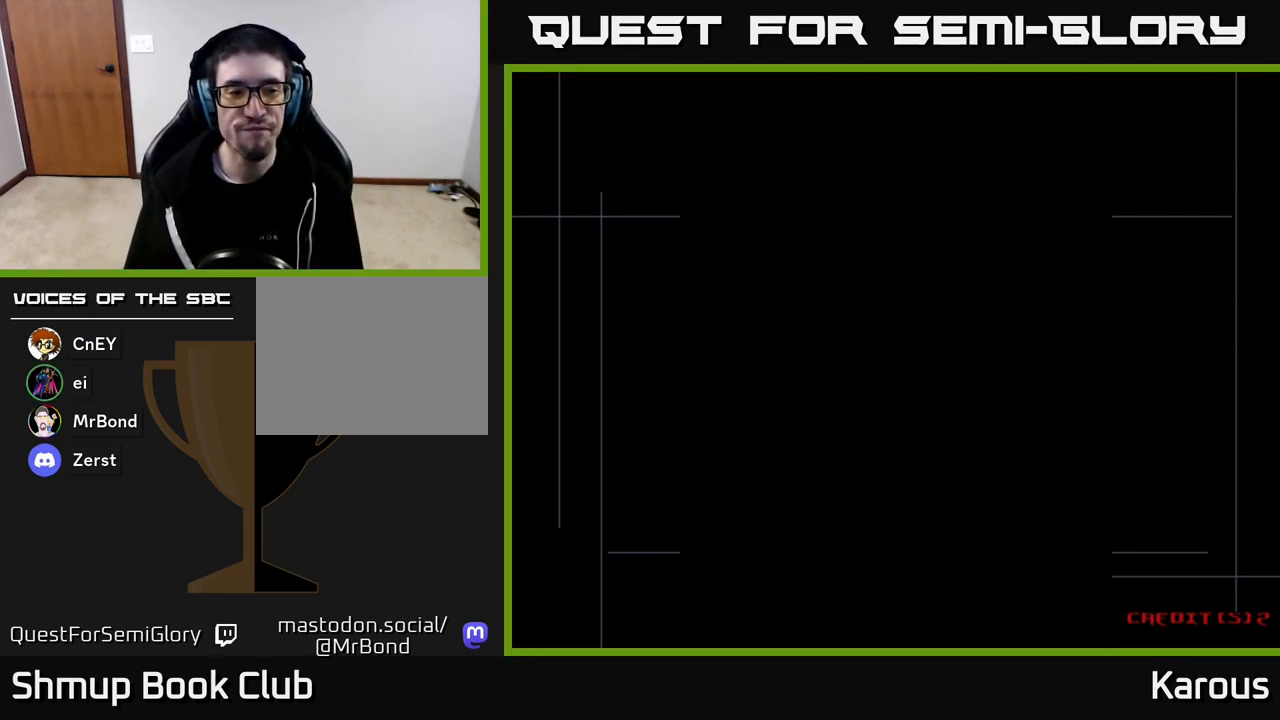
{"buttons": [], "left_stick": "center", "right_stick": "center", "events": [[67, "A", "up"], [150, "A", "down"], [250, "A", "up"], [333, "A", "down"], [467, "A", "up"]]}
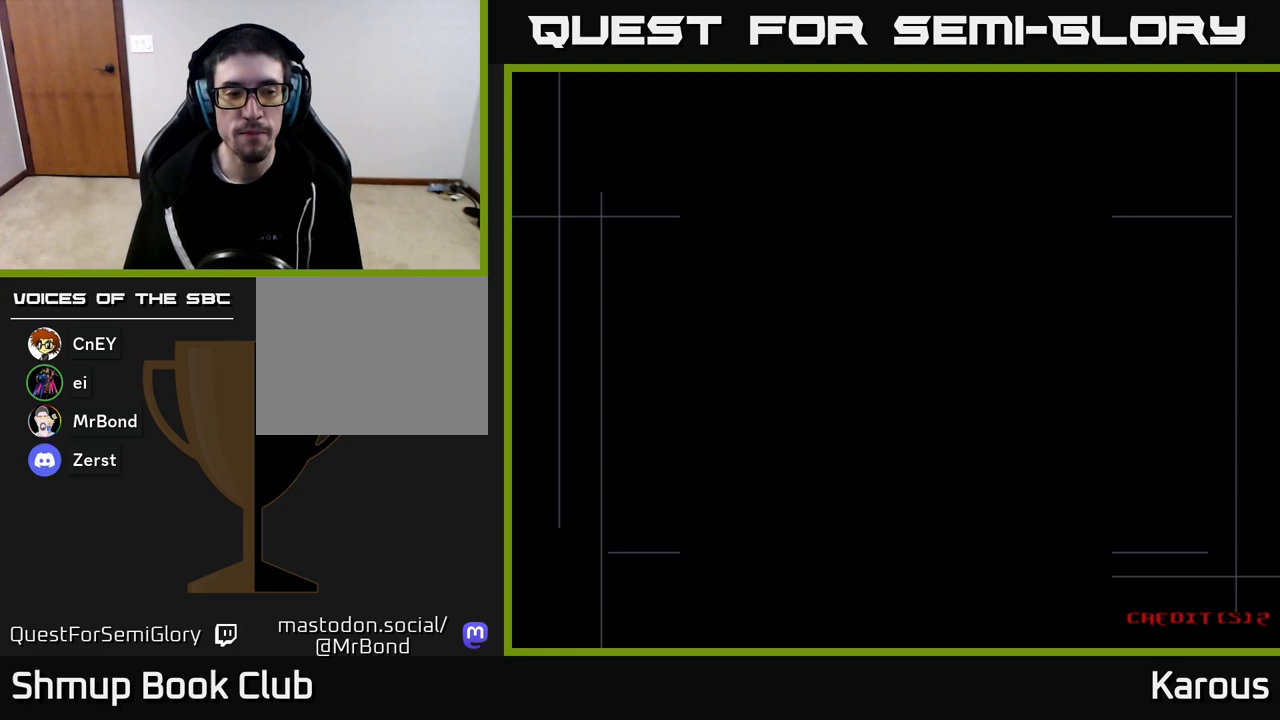
{"buttons": ["A"], "left_stick": "center", "right_stick": "center", "events": [[50, "A", "down"], [183, "A", "up"], [250, "A", "down"], [383, "A", "up"], [467, "A", "down"]]}
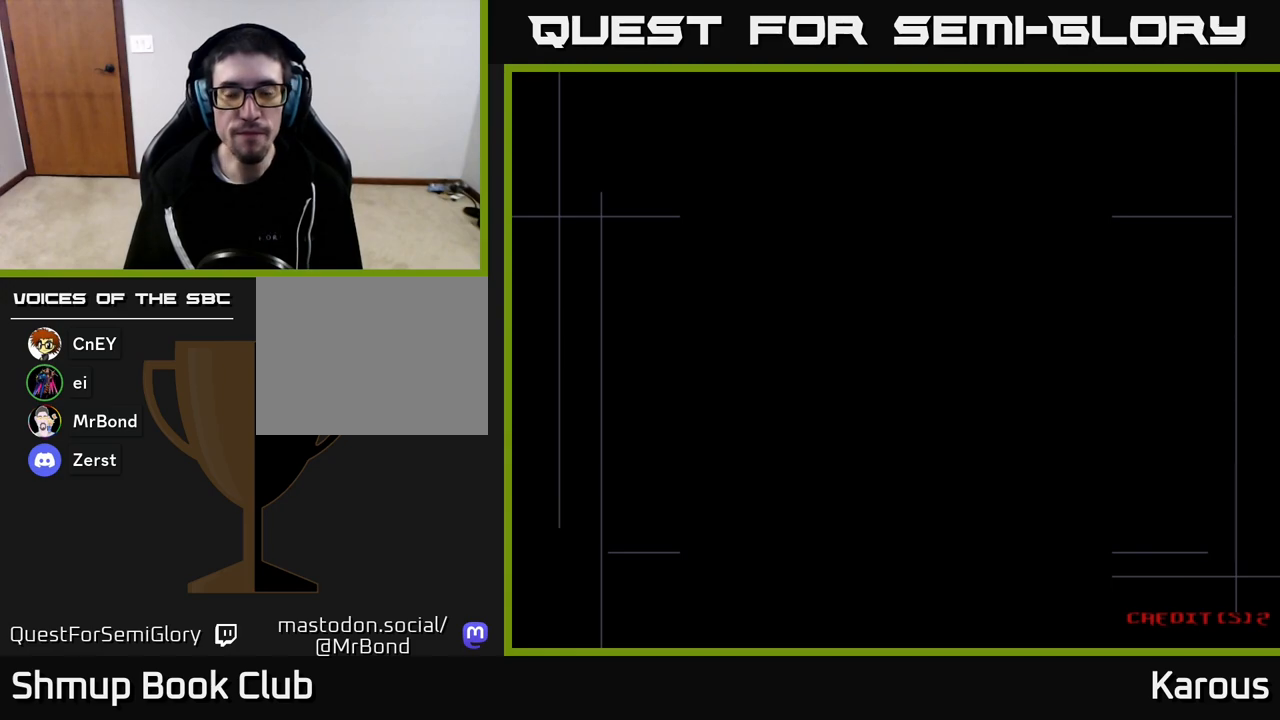
{"buttons": ["A"], "left_stick": "center", "right_stick": "center", "events": [[117, "A", "up"], [200, "A", "down"], [333, "A", "up"], [417, "A", "down"]]}
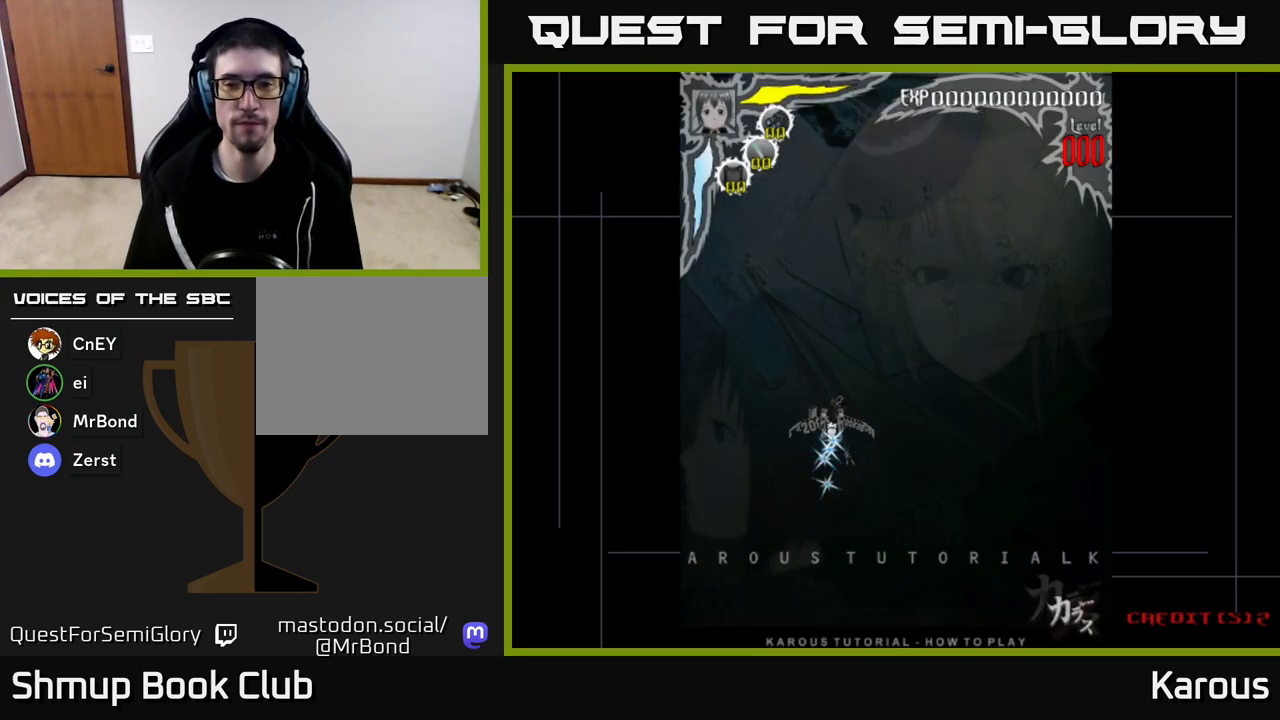
{"buttons": ["A"], "left_stick": "center", "right_stick": "center", "events": [[50, "A", "up"], [317, "A", "down"]]}
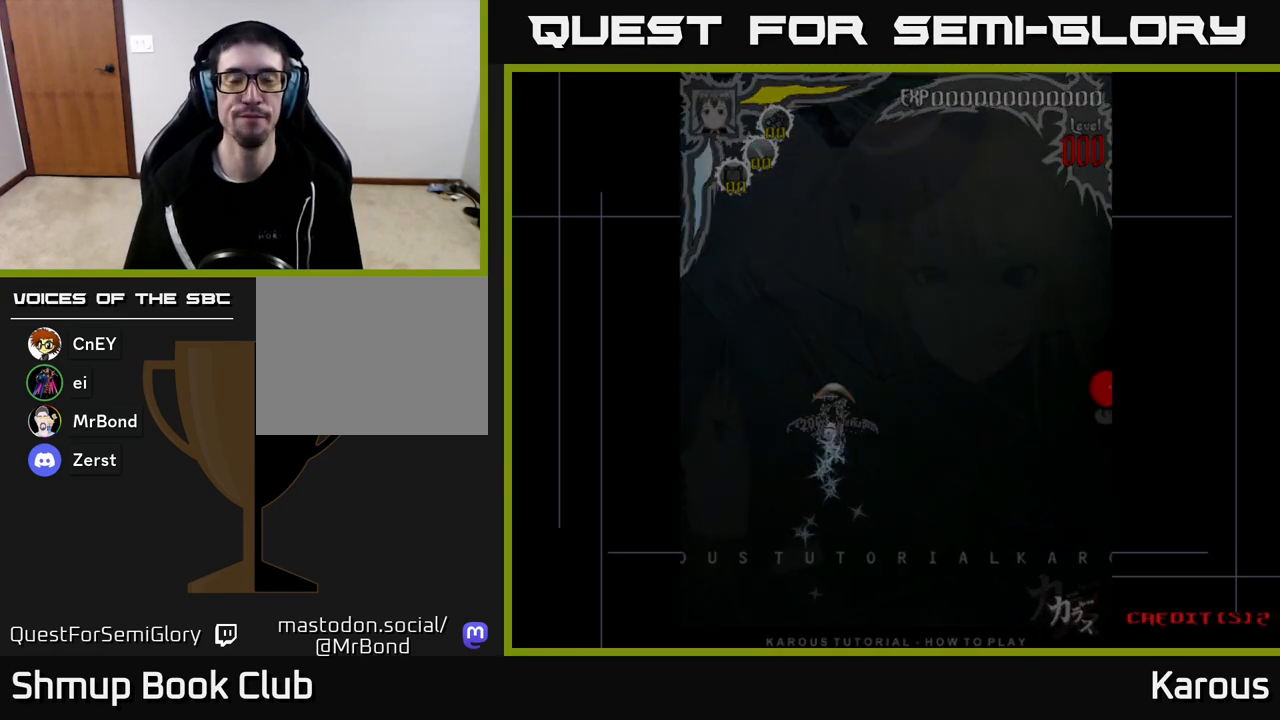
{"buttons": ["A"], "left_stick": "center", "right_stick": "center", "events": [[50, "A", "up"], [150, "A", "down"], [267, "A", "up"], [400, "A", "down"]]}
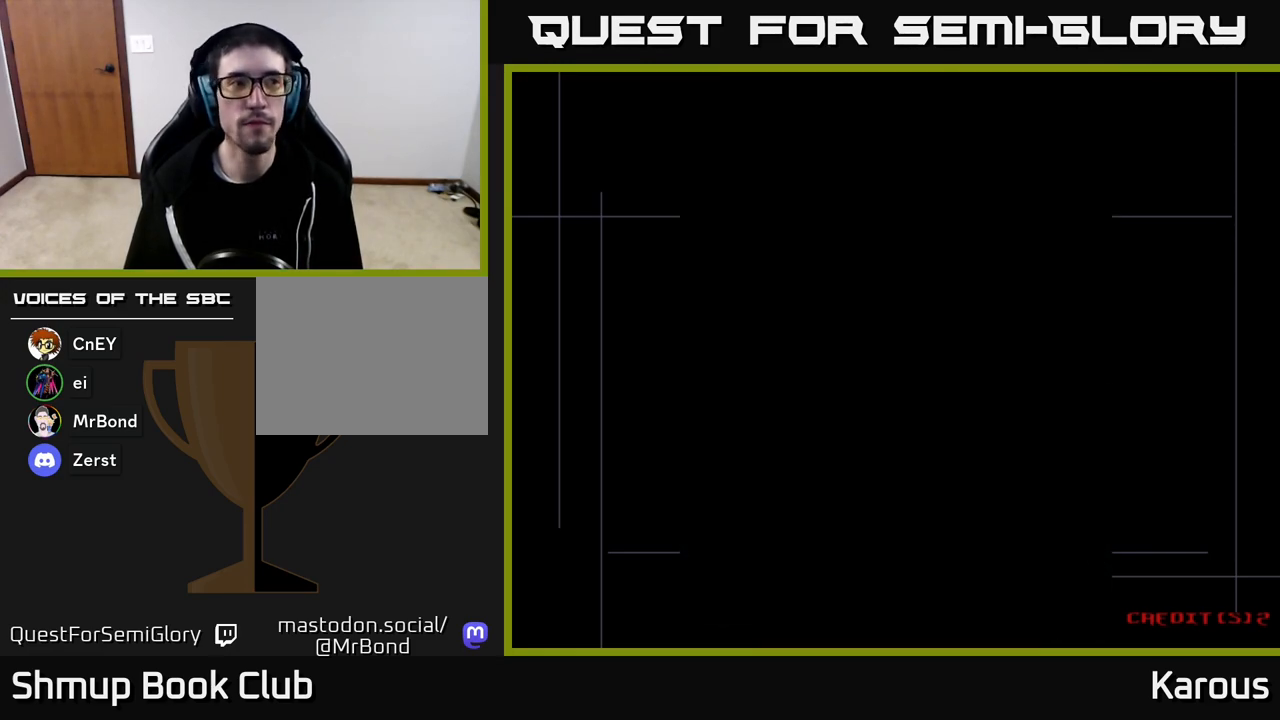
{"buttons": [], "left_stick": "center", "right_stick": "center", "events": [[50, "A", "up"], [183, "A", "down"], [317, "A", "up"]]}
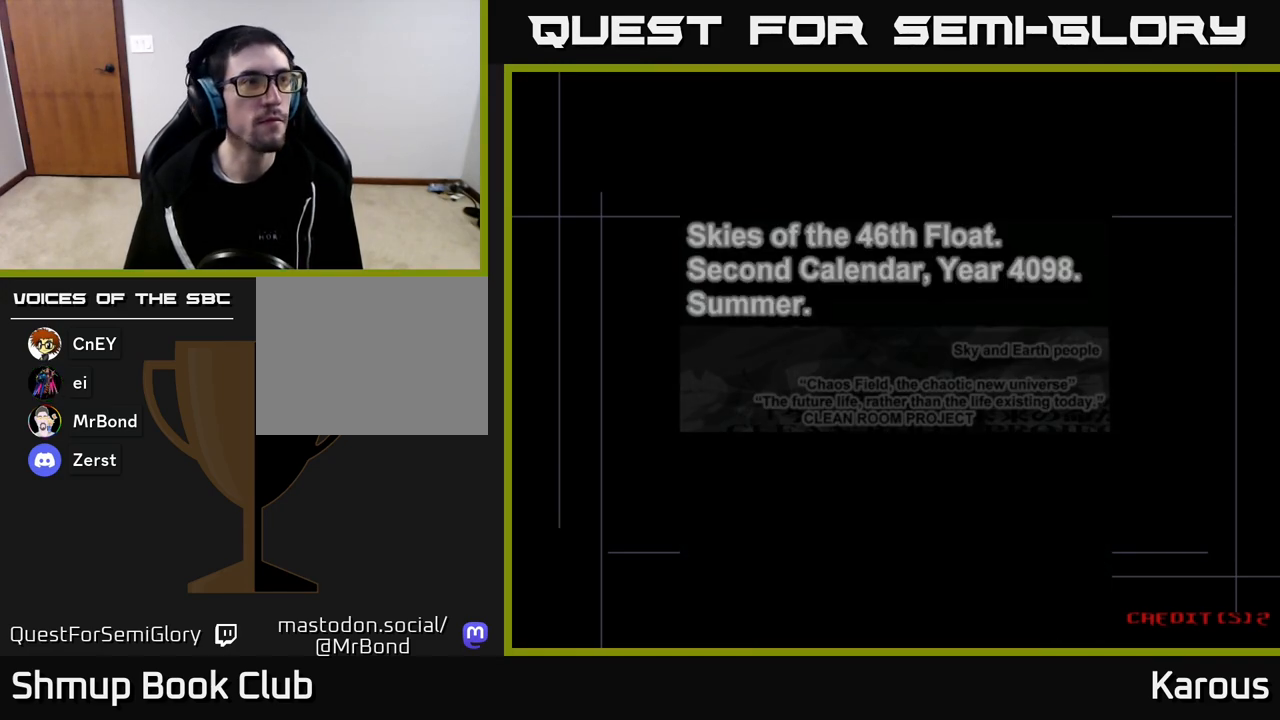
{"buttons": [], "left_stick": "center", "right_stick": "center", "events": [[317, "A", "down"], [450, "A", "up"]]}
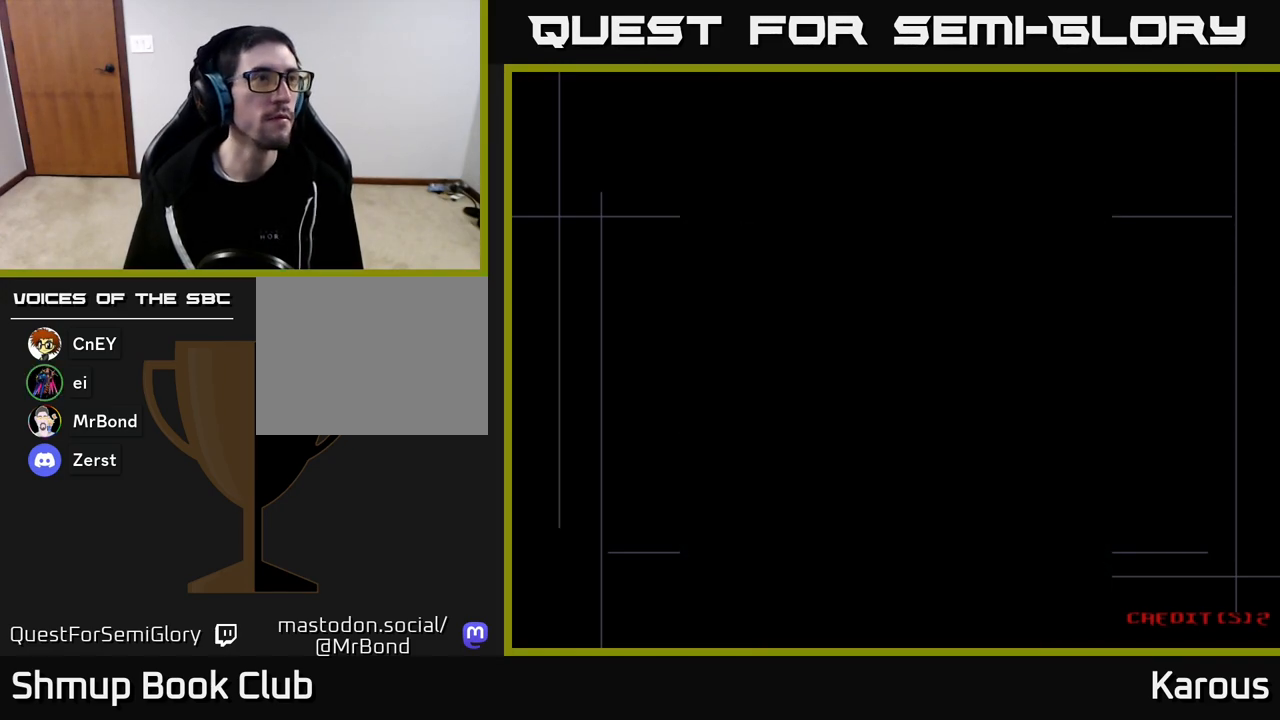
{"buttons": ["A"], "left_stick": "center", "right_stick": "center", "events": [[17, "A", "down"], [150, "A", "up"], [233, "A", "down"], [367, "A", "up"], [467, "A", "down"]]}
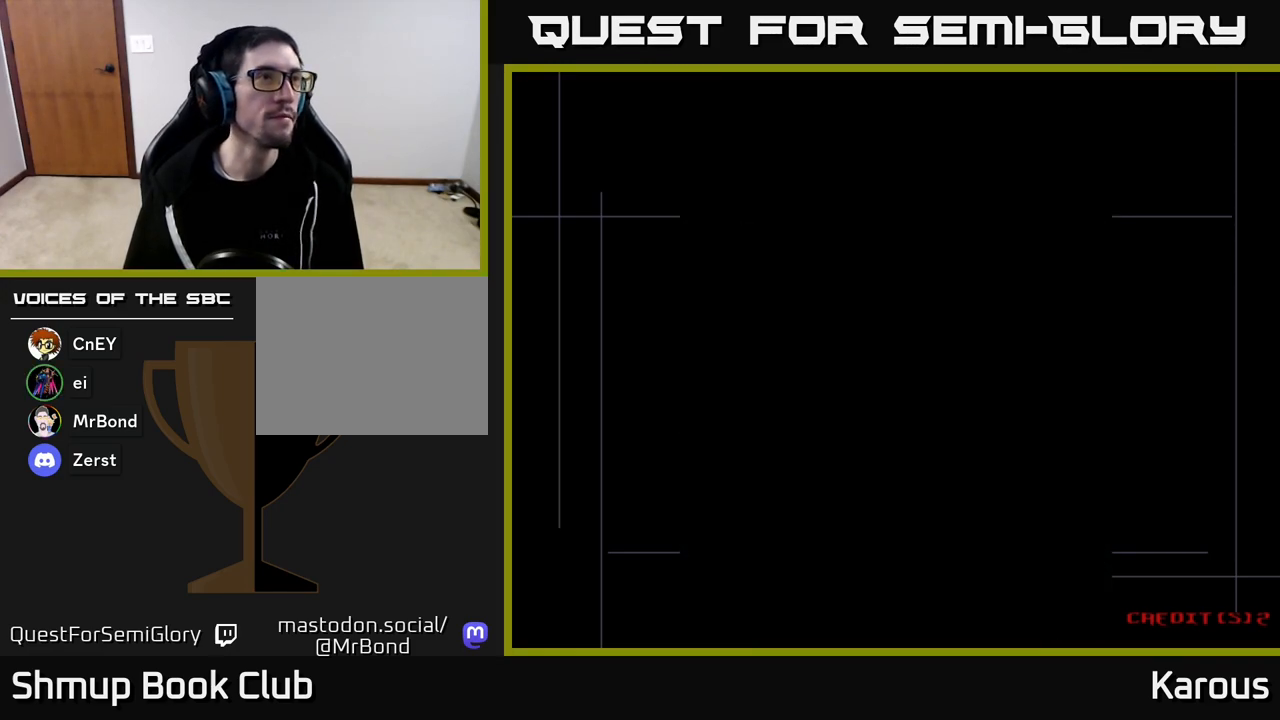
{"buttons": ["A"], "left_stick": "center", "right_stick": "center", "events": [[83, "A", "up"], [183, "A", "down"], [317, "A", "up"], [450, "A", "down"]]}
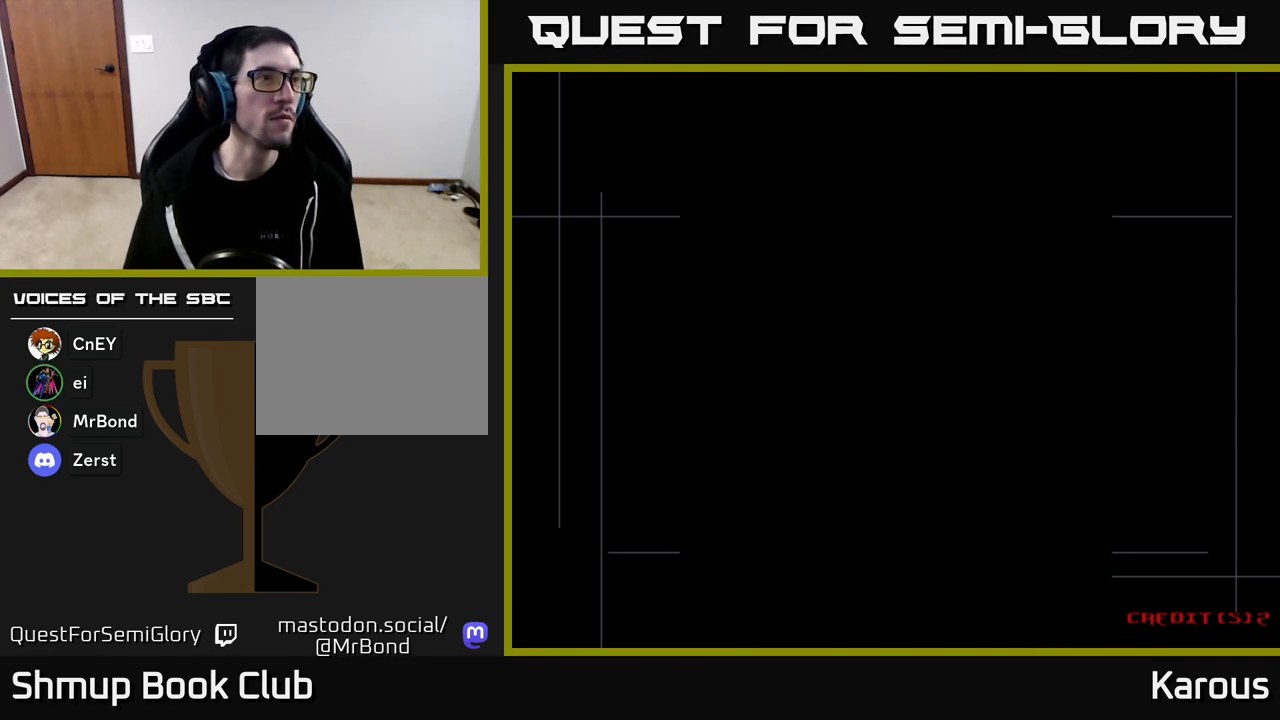
{"buttons": [], "left_stick": "center", "right_stick": "center", "events": [[83, "A", "up"], [217, "A", "down"], [367, "A", "up"]]}
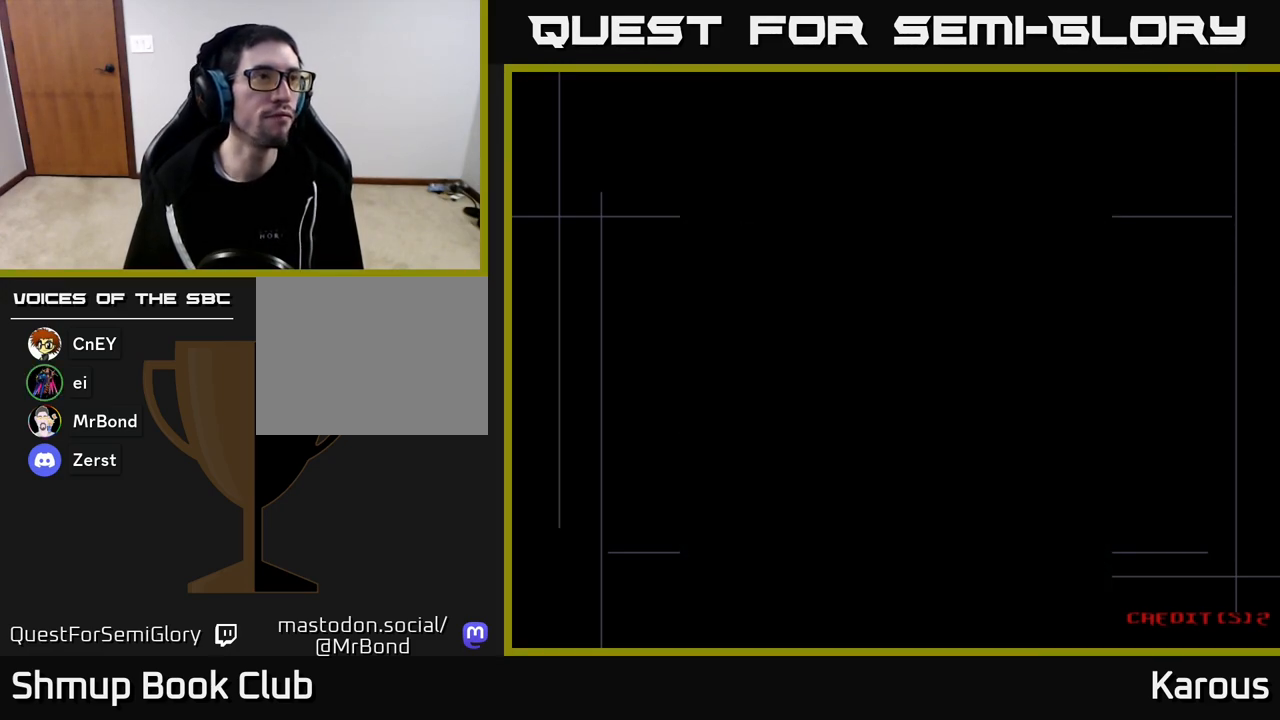
{"buttons": [], "left_stick": "center", "right_stick": "center", "events": []}
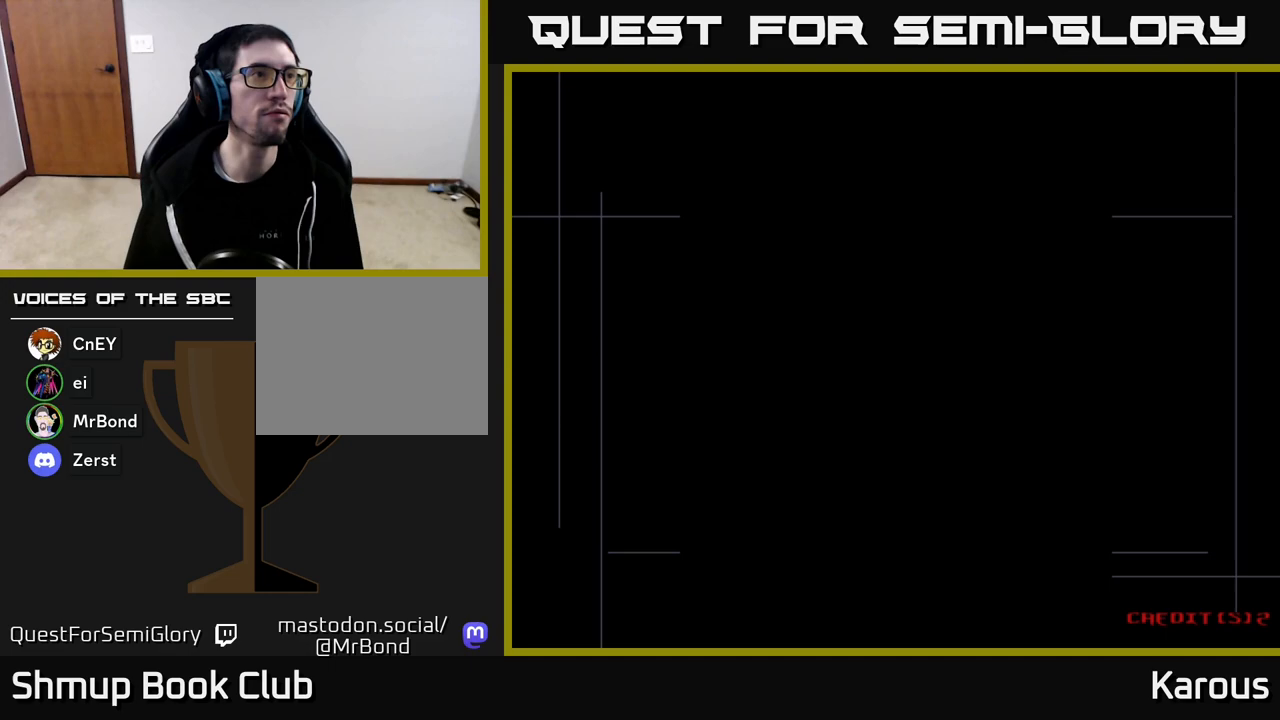
{"buttons": [], "left_stick": "center", "right_stick": "center", "events": [[183, "A", "down"], [300, "A", "up"], [383, "A", "down"], [500, "A", "up"]]}
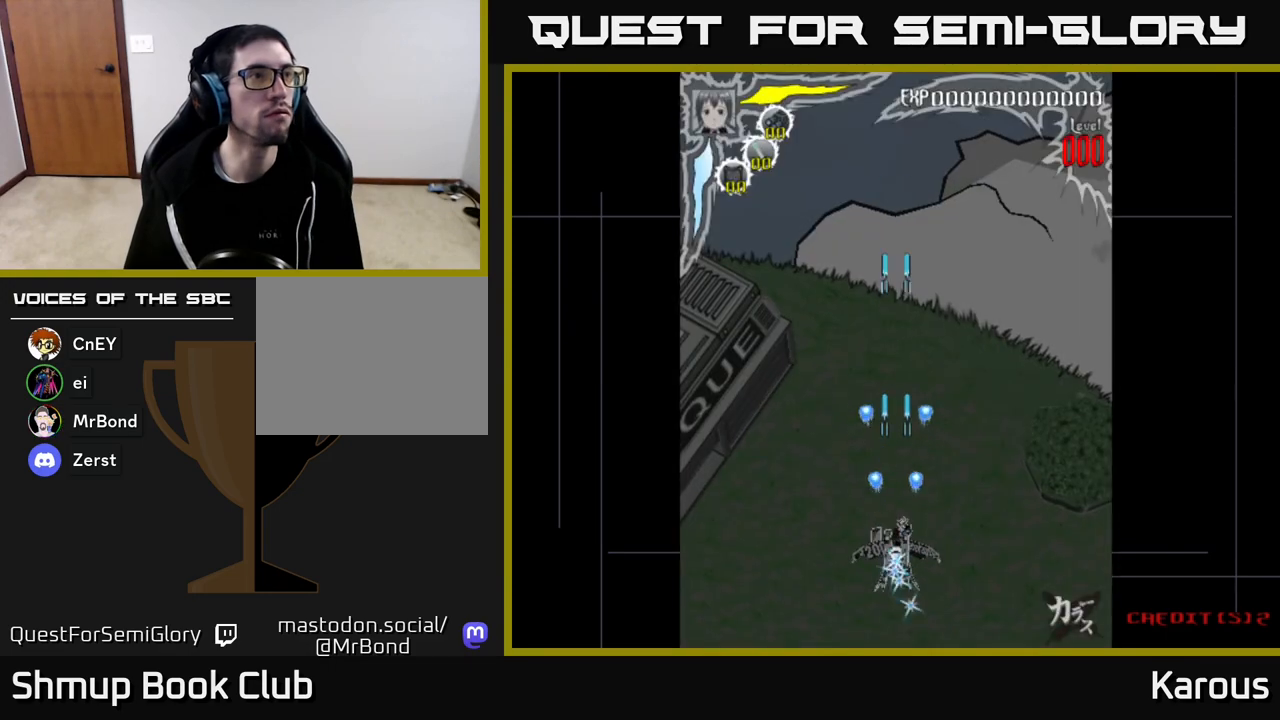
{"buttons": ["DPAD_UP"], "left_stick": "center", "right_stick": "center", "events": [[117, "A", "down"], [200, "A", "up"], [400, "DPAD_UP", "down"]]}
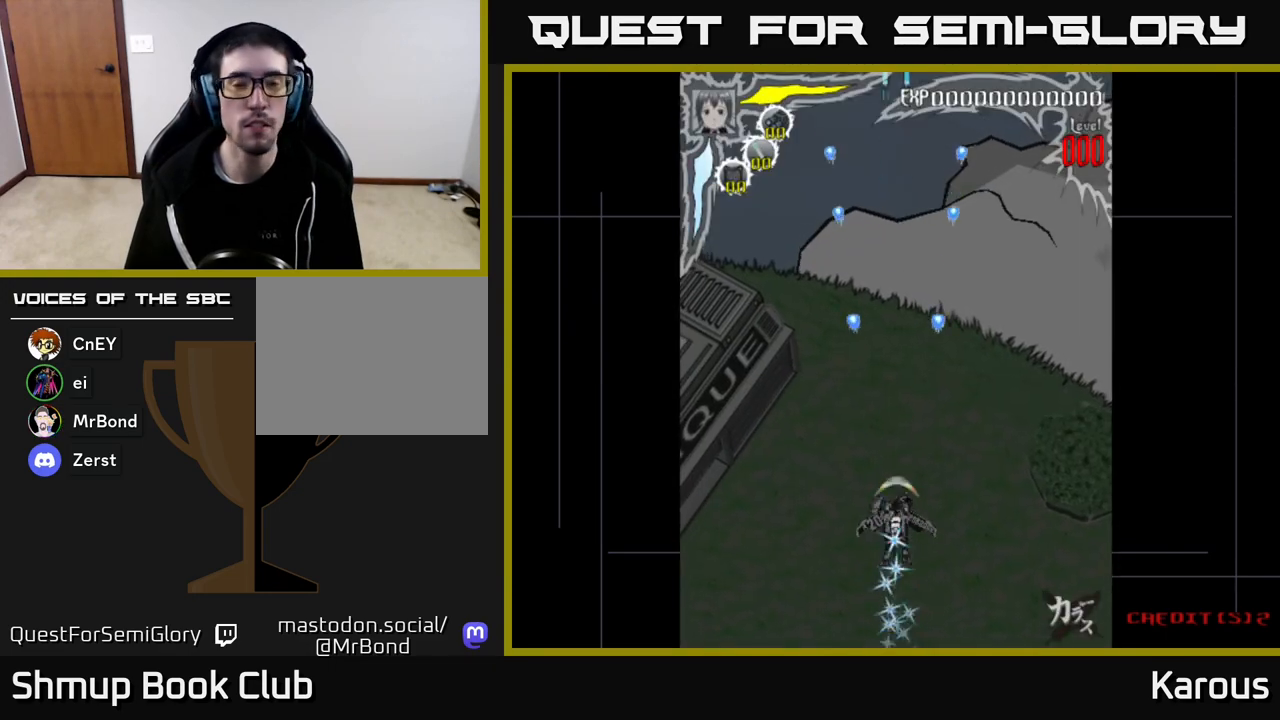
{"buttons": ["A", "DPAD_UP"], "left_stick": "center", "right_stick": "center", "events": [[83, "A", "down"], [317, "DPAD_LEFT", "down"], [400, "DPAD_LEFT", "up"]]}
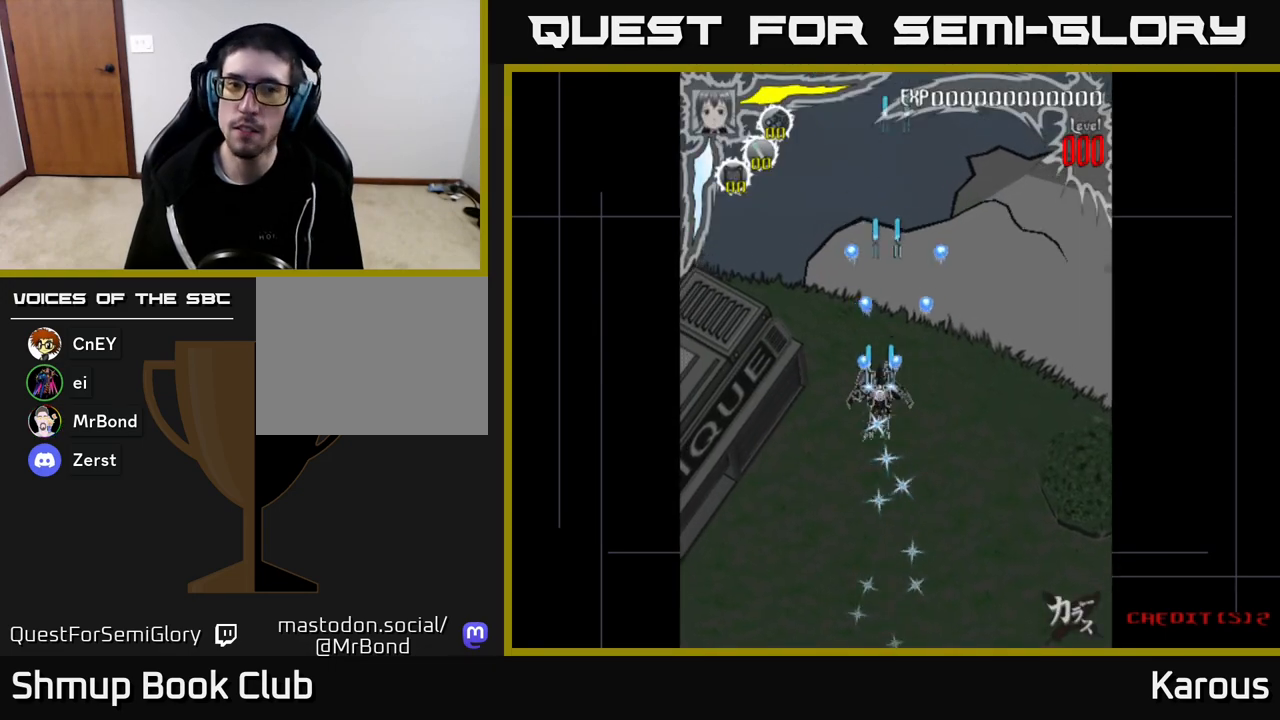
{"buttons": ["DPAD_UP"], "left_stick": "center", "right_stick": "center", "events": [[167, "A", "up"]]}
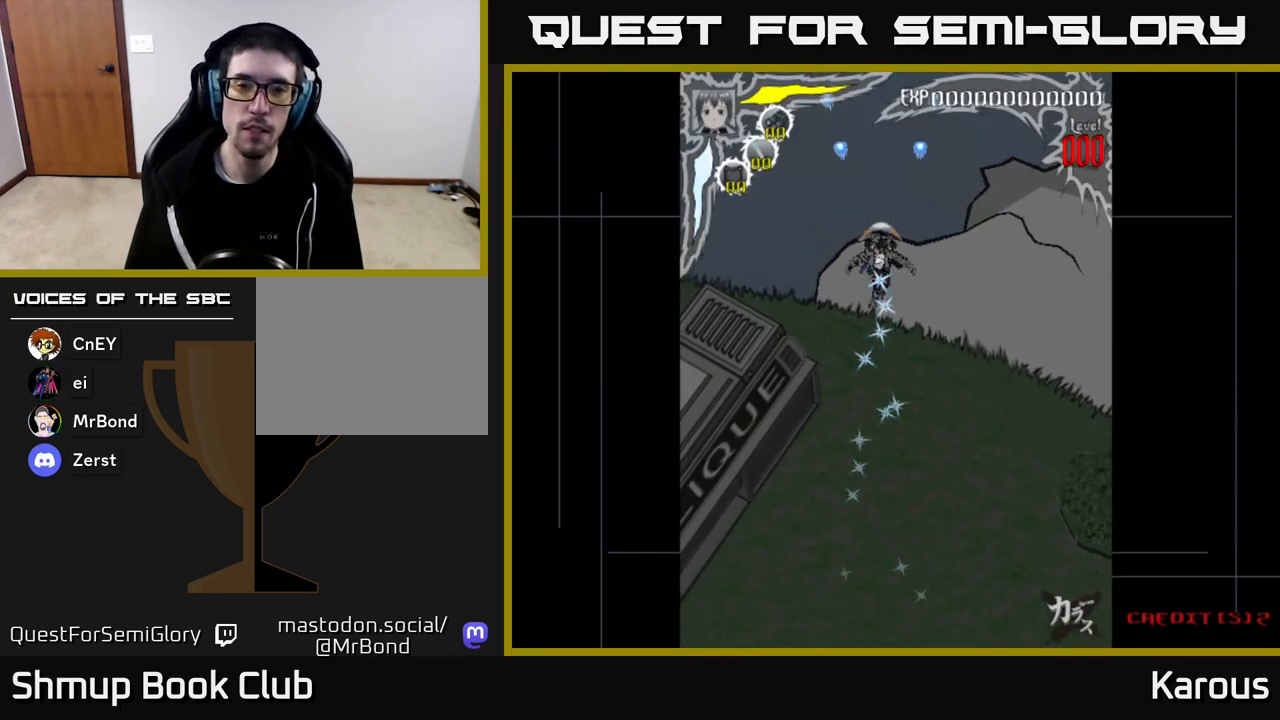
{"buttons": [], "left_stick": "center", "right_stick": "center", "events": [[167, "DPAD_LEFT", "down"], [250, "DPAD_LEFT", "up"], [250, "DPAD_UP", "up"]]}
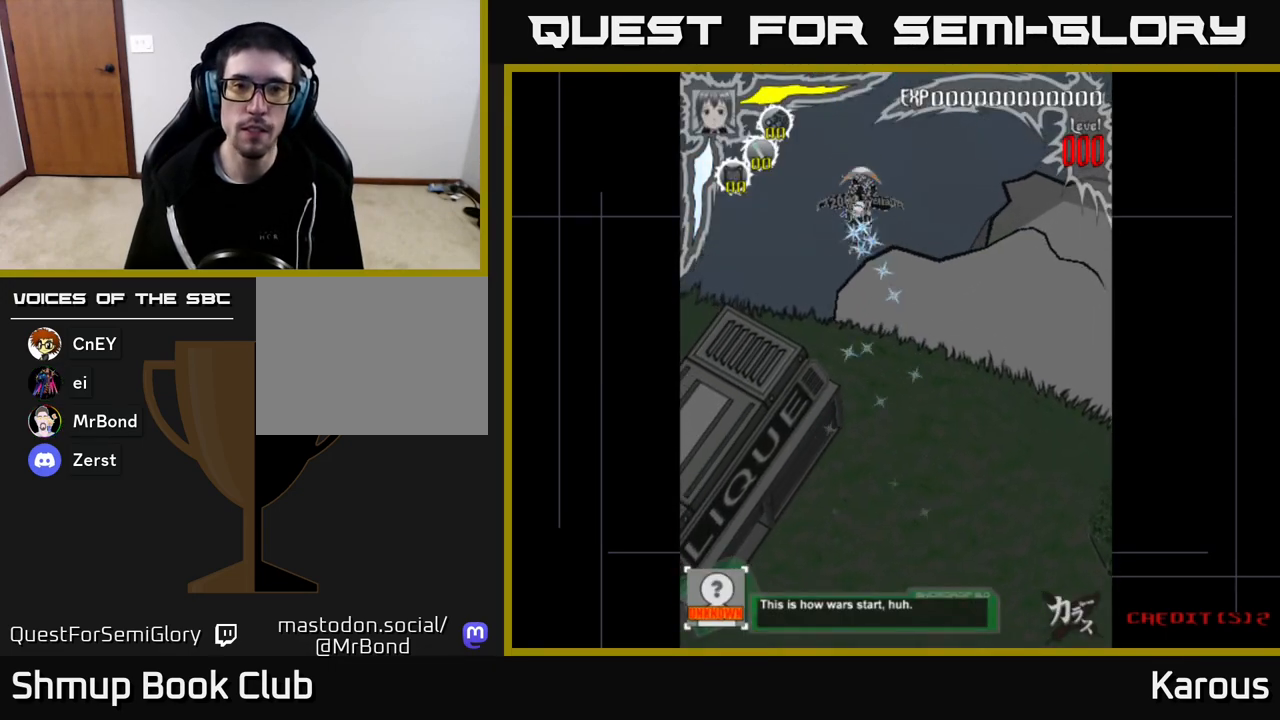
{"buttons": [], "left_stick": "center", "right_stick": "center", "events": [[333, "DPAD_UP", "down"], [483, "DPAD_UP", "up"]]}
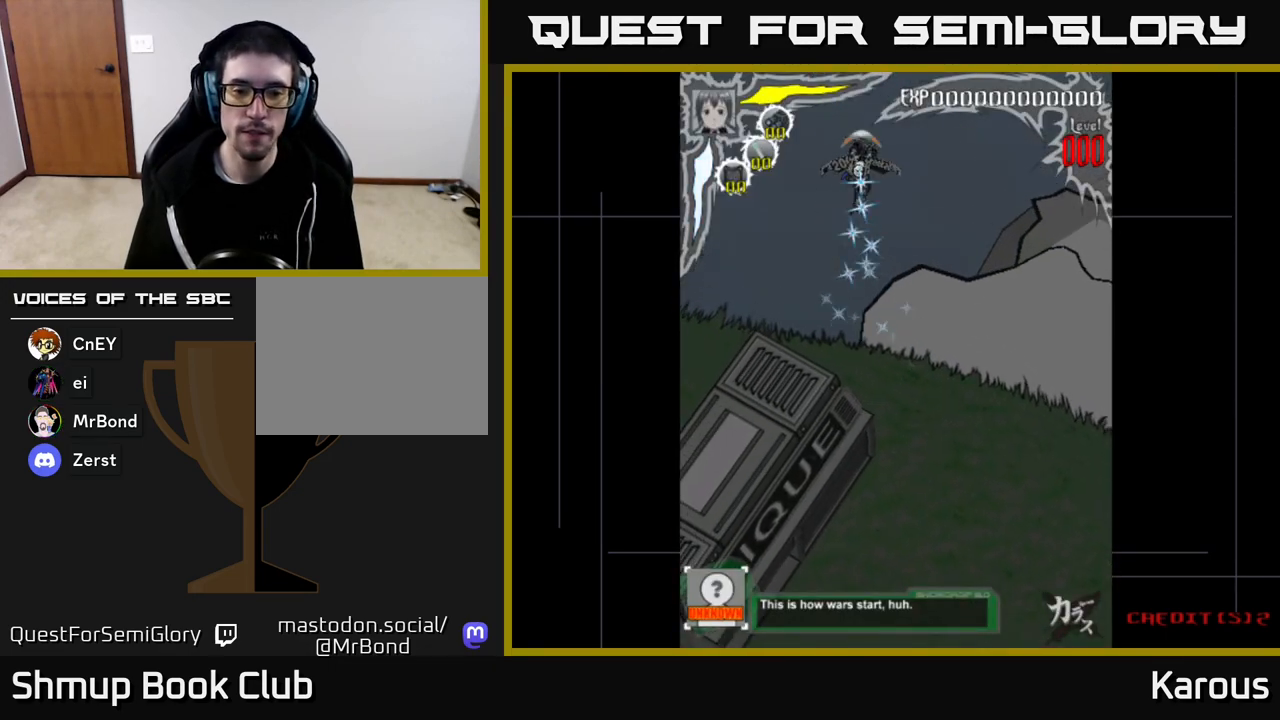
{"buttons": ["DPAD_LEFT"], "left_stick": "center", "right_stick": "center", "events": [[50, "DPAD_RIGHT", "down"], [117, "DPAD_RIGHT", "up"], [467, "DPAD_LEFT", "down"]]}
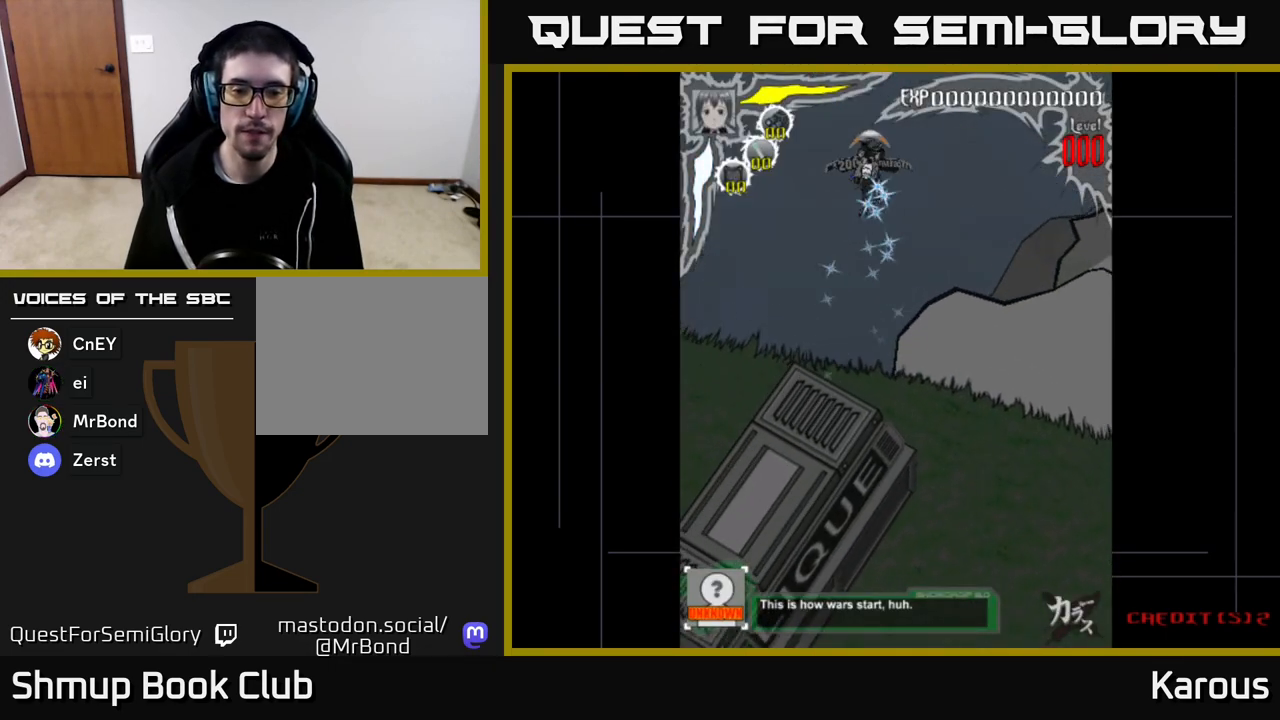
{"buttons": [], "left_stick": "center", "right_stick": "center", "events": [[17, "DPAD_LEFT", "up"]]}
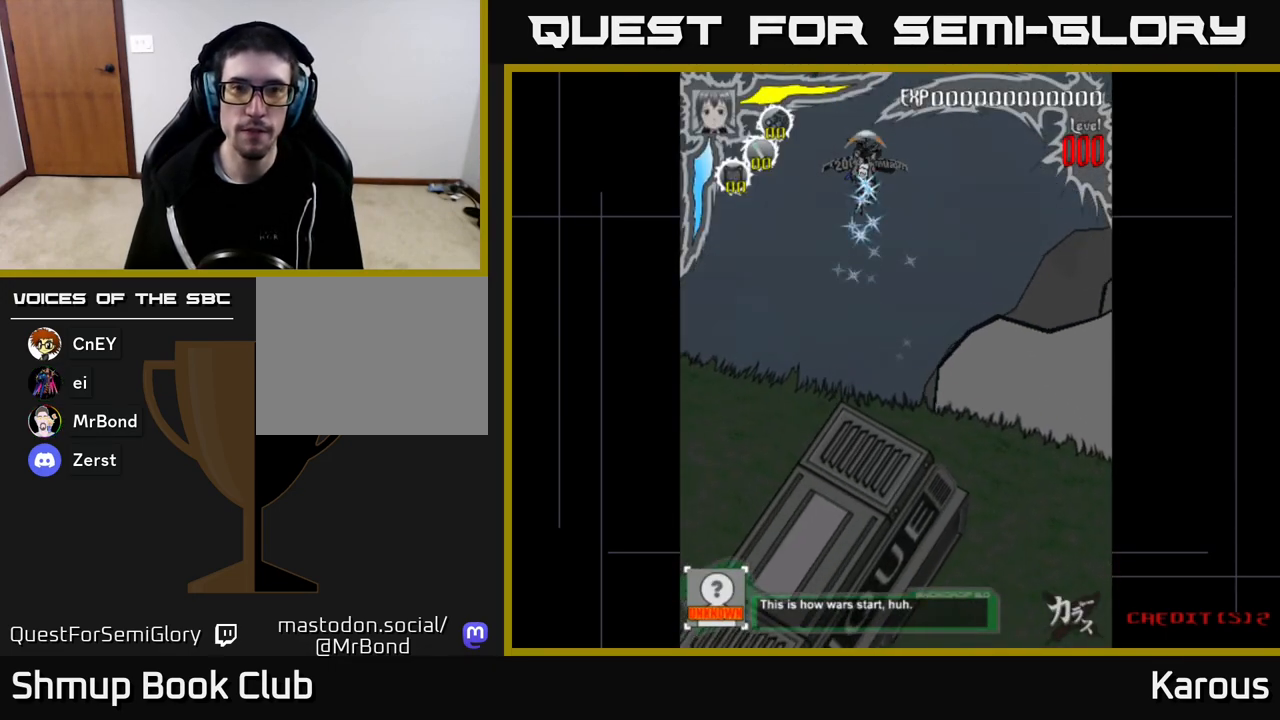
{"buttons": ["DPAD_LEFT"], "left_stick": "center", "right_stick": "center", "events": [[483, "DPAD_LEFT", "down"]]}